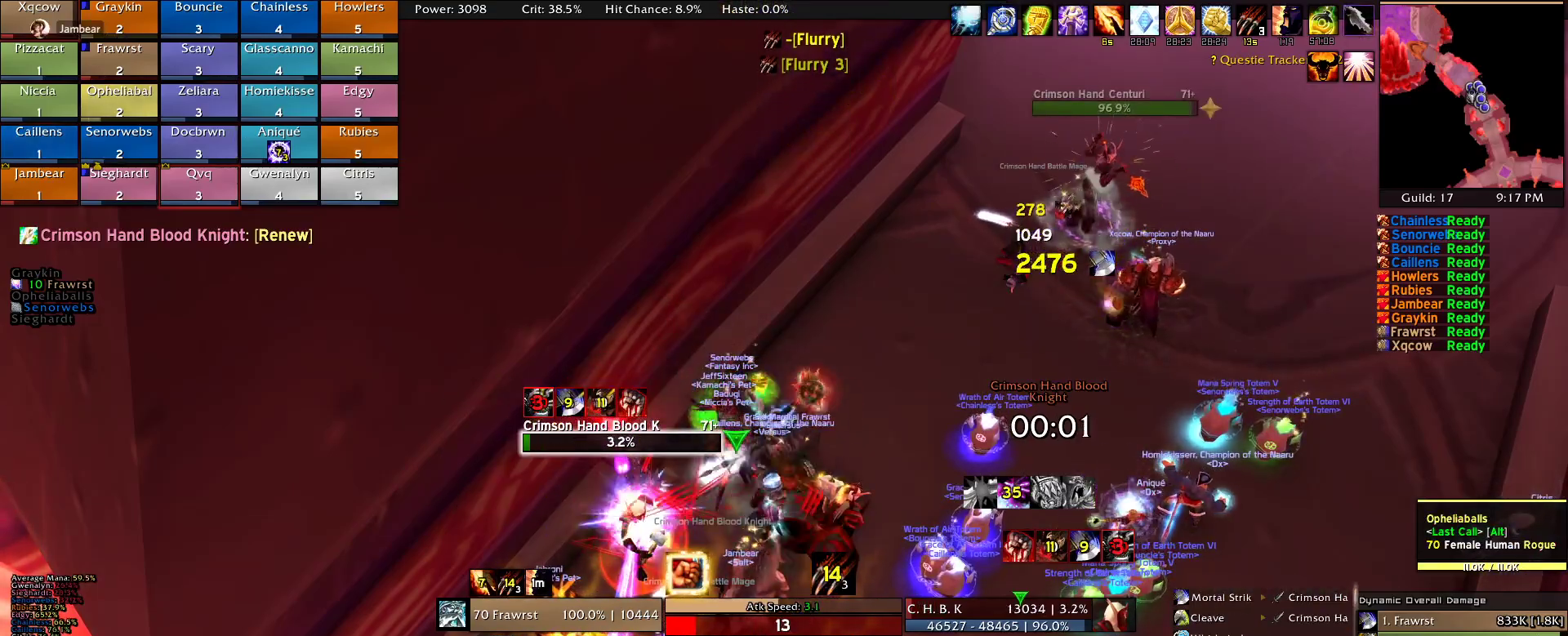
Gameplay with keyboard and mouse; each line is a JSON object with the keys and mouse buttons held at the frame after it. "events" lists presses ("down") and releases ("up") of "1", "2", "3", "4", "5", "a", "alt", "c", "caps_lock", "ctrl", "d", "e", "f", "g", "q", "r", "s", "shift", "t", "tab", "v", "w", "x", "z", "mouse_left", "mouse_wheel" and "mouse_right" between this image and that frame as [ms after this image, input, new state], when the widget could be followed in between. "mouse_left", "mouse_wheel", "mouse_right" = the "left", "wheel", "right" buttons of the "mouse" list. No other keys are recorded. "wheel" means that the mouse wheel is clicked or scrolled. Mouse movement is not recorded.
{"keys": ["f"], "mouse": [], "events": [[50, "f", "down"], [134, "f", "up"], [234, "f", "down"], [334, "f", "up"], [417, "f", "down"]]}
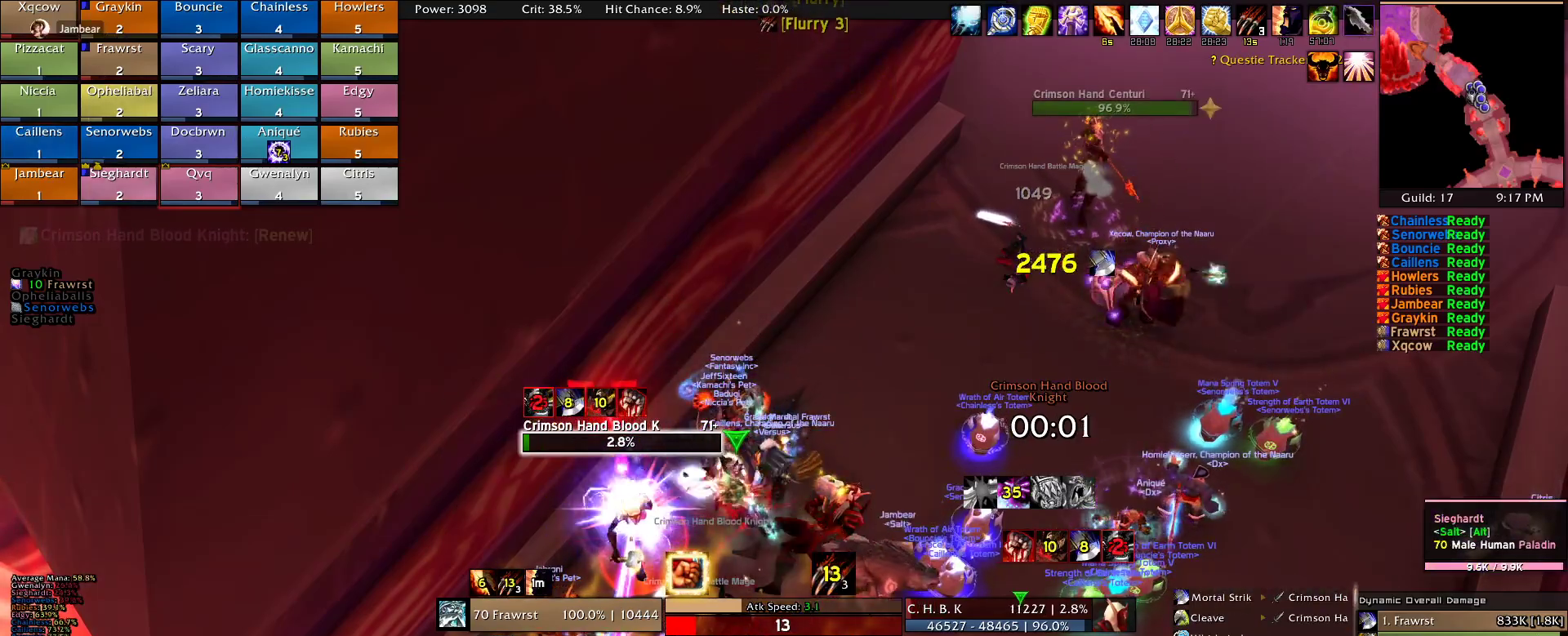
{"keys": ["e"], "mouse": ["left"], "events": [[17, "f", "up"], [67, "f", "down"], [200, "f", "up"], [300, "e", "down"], [384, "e", "up"], [384, "mouse_left", "down"], [484, "e", "down"]]}
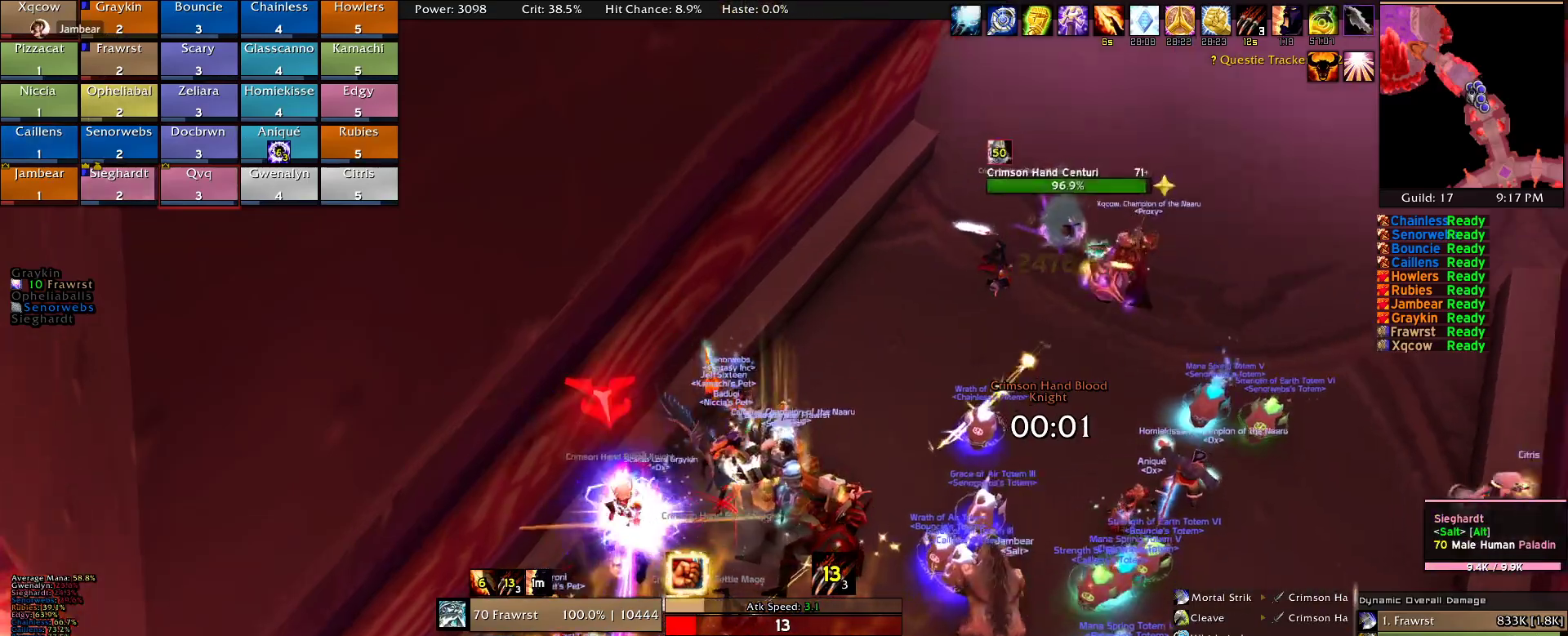
{"keys": ["e"], "mouse": [], "events": [[84, "e", "up"], [117, "e", "down"], [217, "mouse_left", "up"], [267, "e", "up"], [317, "e", "down"], [400, "e", "up"], [500, "e", "down"]]}
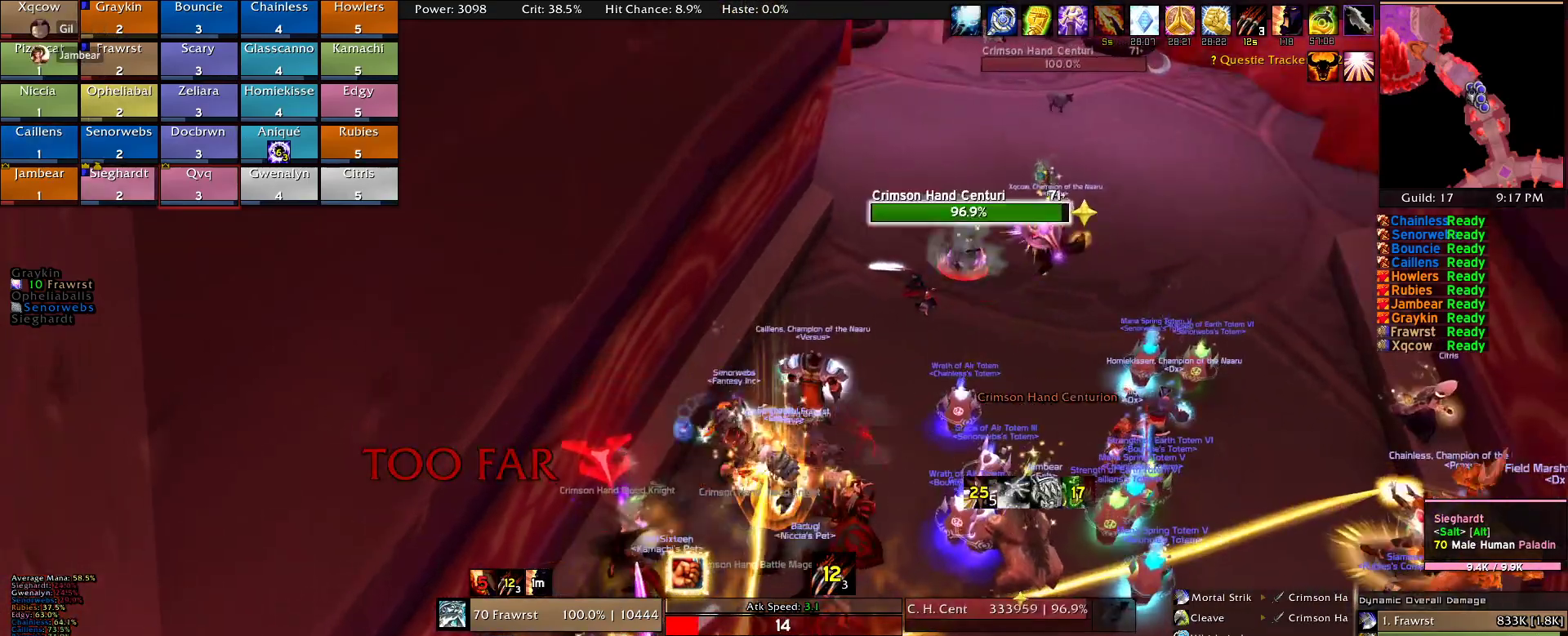
{"keys": [], "mouse": ["right"], "events": [[100, "e", "up"], [150, "e", "down"], [284, "e", "up"], [384, "mouse_right", "down"]]}
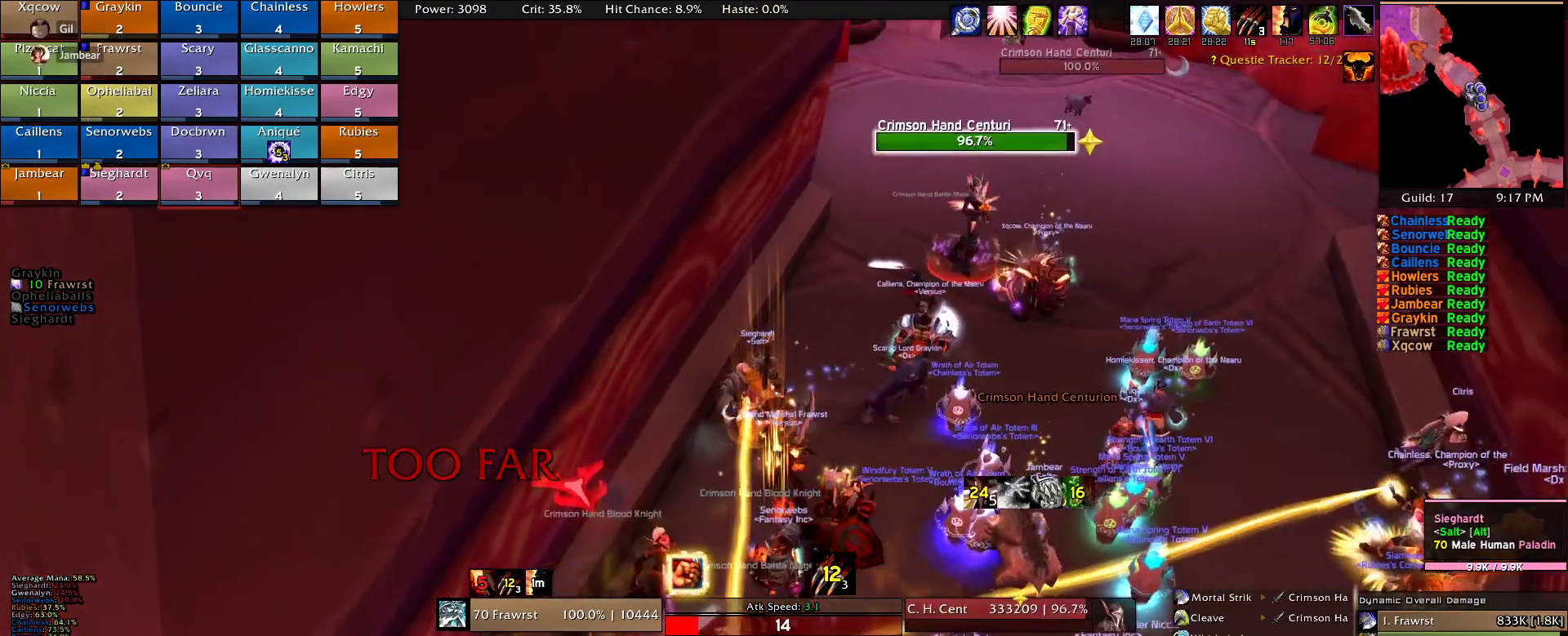
{"keys": ["d", "w"], "mouse": ["right"], "events": [[350, "d", "down"], [434, "w", "down"]]}
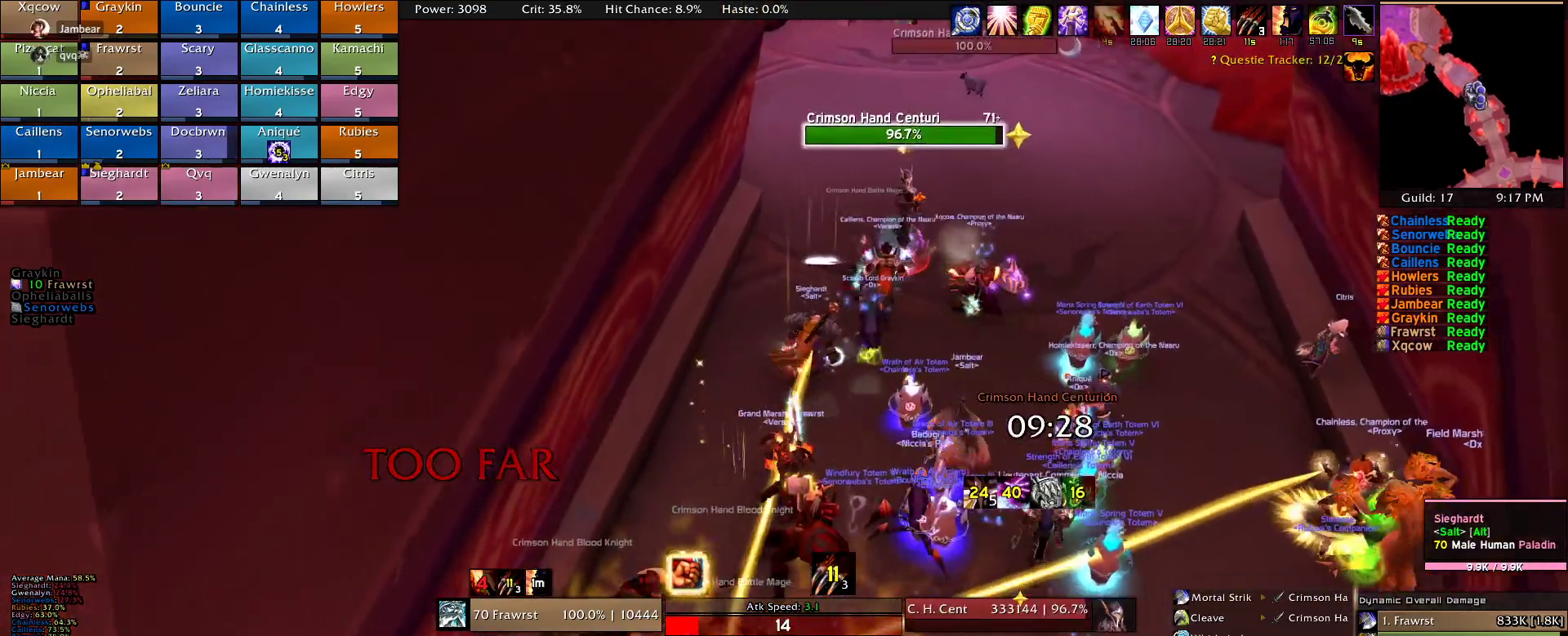
{"keys": ["e", "w"], "mouse": ["right"], "events": [[317, "d", "up"], [500, "e", "down"]]}
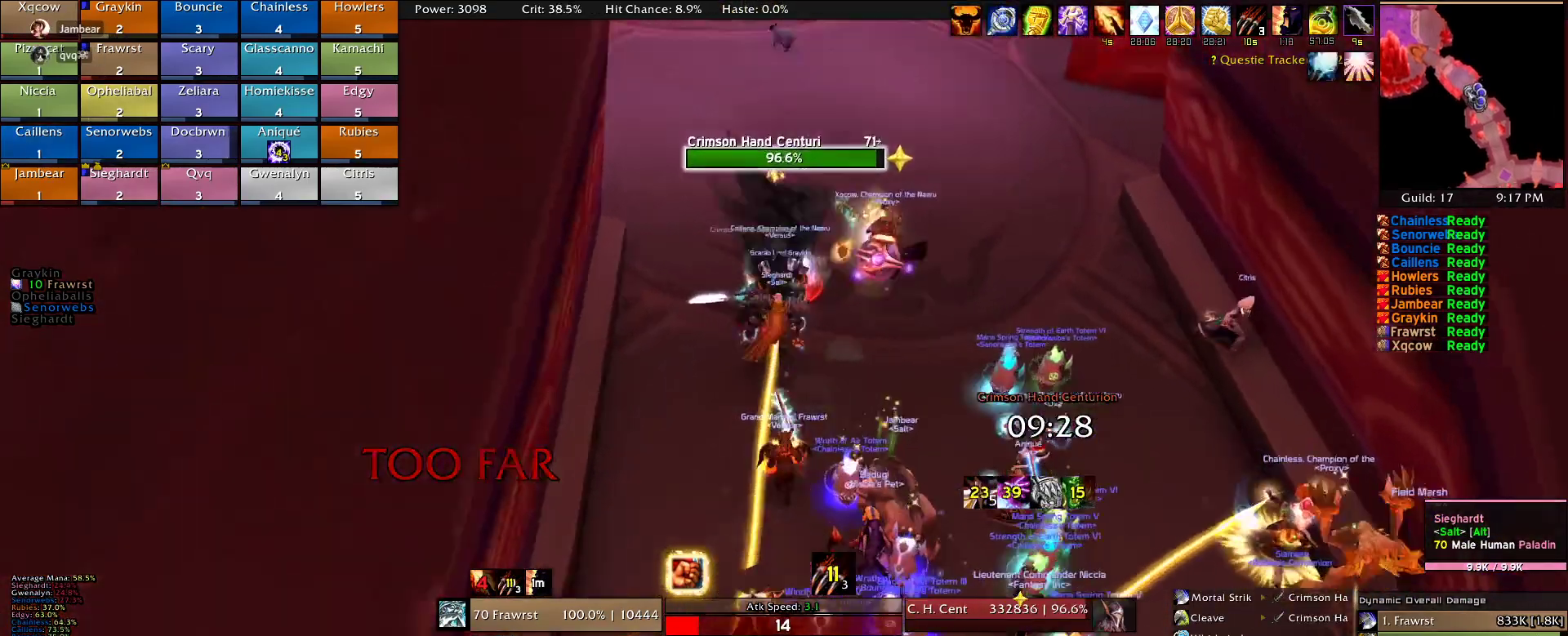
{"keys": ["e", "w"], "mouse": ["right"], "events": [[100, "a", "down"], [100, "e", "up"], [234, "e", "down"], [284, "a", "up"], [334, "e", "up"], [417, "e", "down"]]}
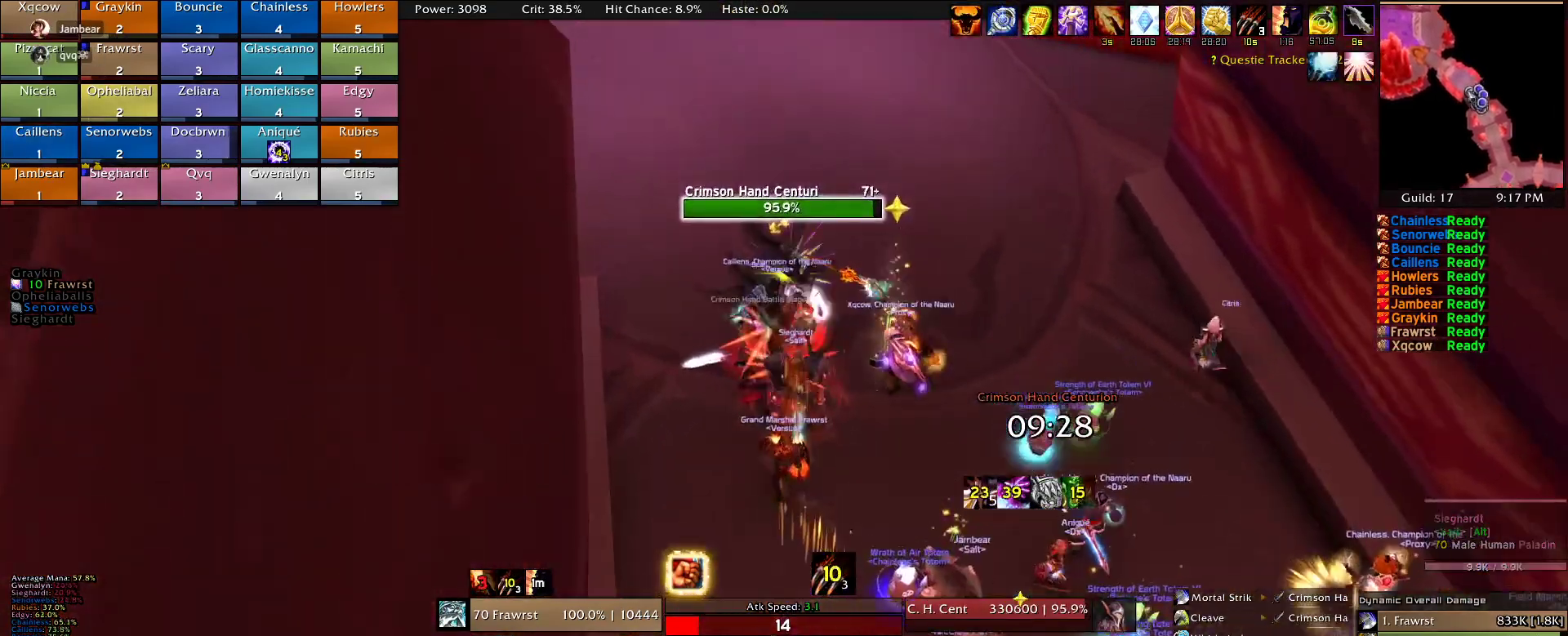
{"keys": ["e"], "mouse": ["right"], "events": [[17, "e", "up"], [117, "e", "down"], [200, "a", "down"], [200, "e", "up"], [200, "w", "up"], [300, "e", "down"], [350, "a", "up"], [400, "e", "up"], [484, "e", "down"]]}
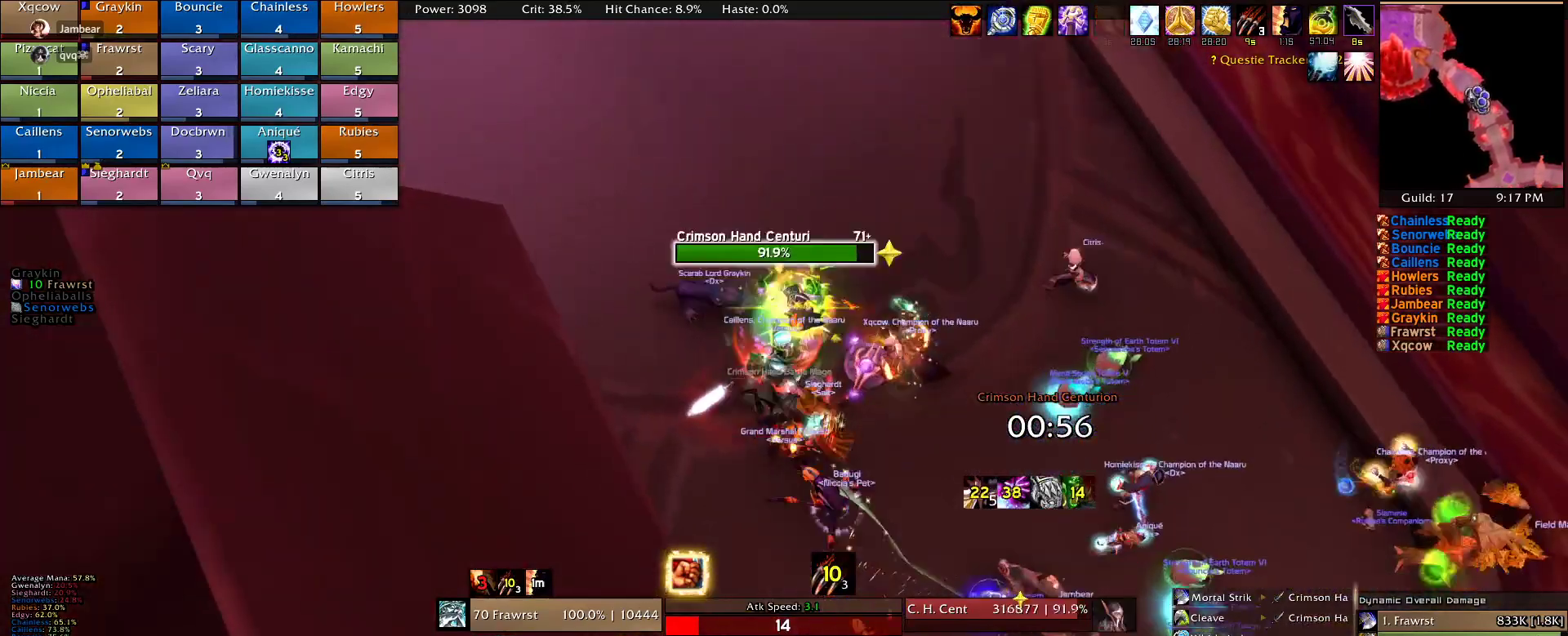
{"keys": ["2"], "mouse": ["right"], "events": [[34, "2", "down"], [34, "e", "up"], [167, "2", "up"], [267, "2", "down"], [367, "2", "up"], [417, "2", "down"]]}
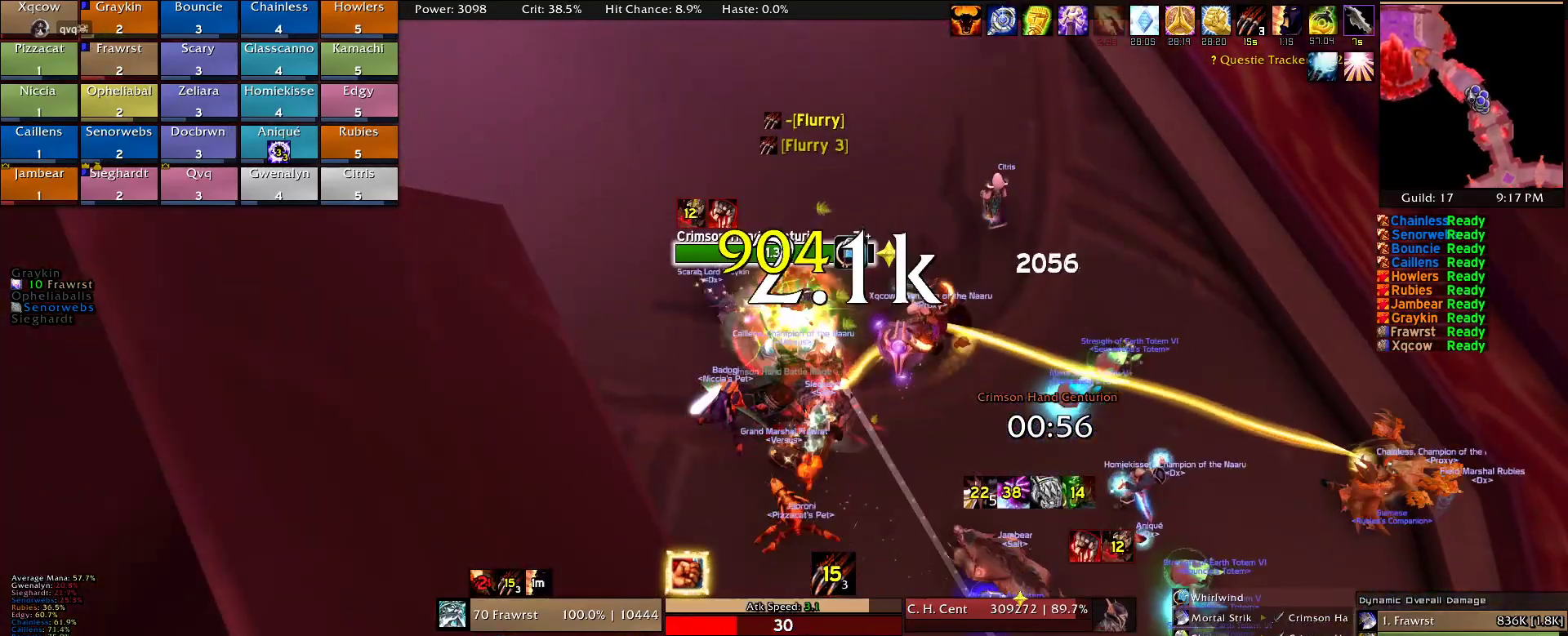
{"keys": ["2"], "mouse": ["right"], "events": [[50, "2", "up"], [100, "2", "down"], [184, "2", "up"], [284, "2", "down"], [384, "2", "up"], [467, "2", "down"]]}
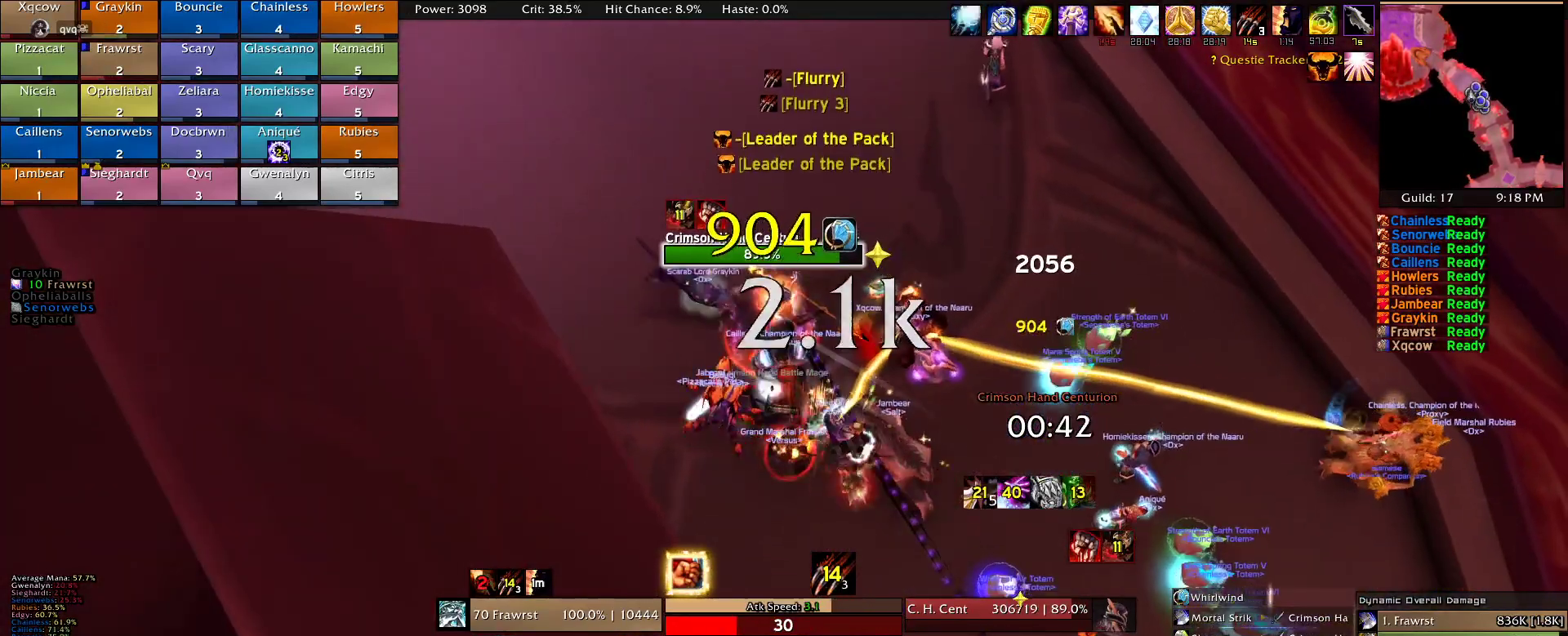
{"keys": ["alt", "e"], "mouse": [], "events": [[67, "2", "up"], [117, "e", "down"], [200, "e", "up"], [200, "mouse_right", "up"], [250, "e", "down"], [350, "e", "up"], [384, "alt", "down"], [434, "e", "down"]]}
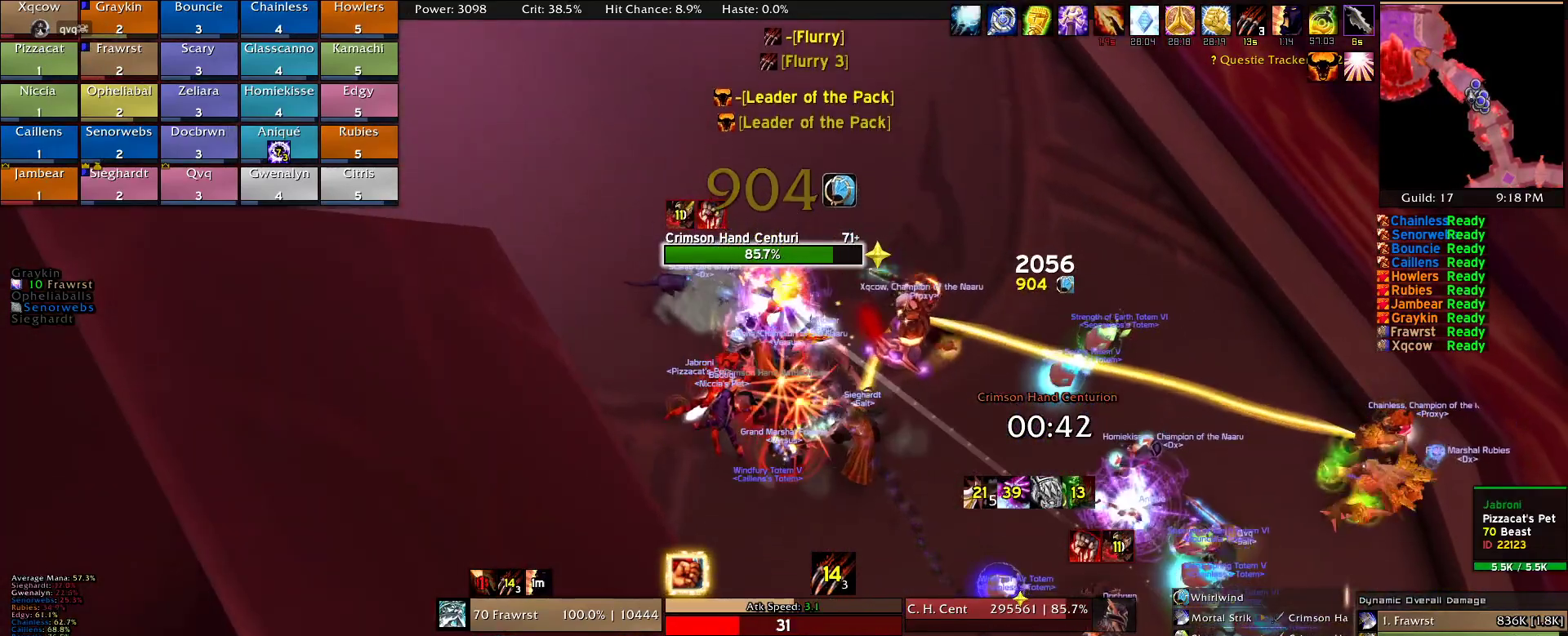
{"keys": ["e"], "mouse": [], "events": [[34, "alt", "up"], [34, "e", "up"], [134, "e", "down"], [217, "e", "up"], [267, "e", "down"], [367, "e", "up"], [450, "e", "down"]]}
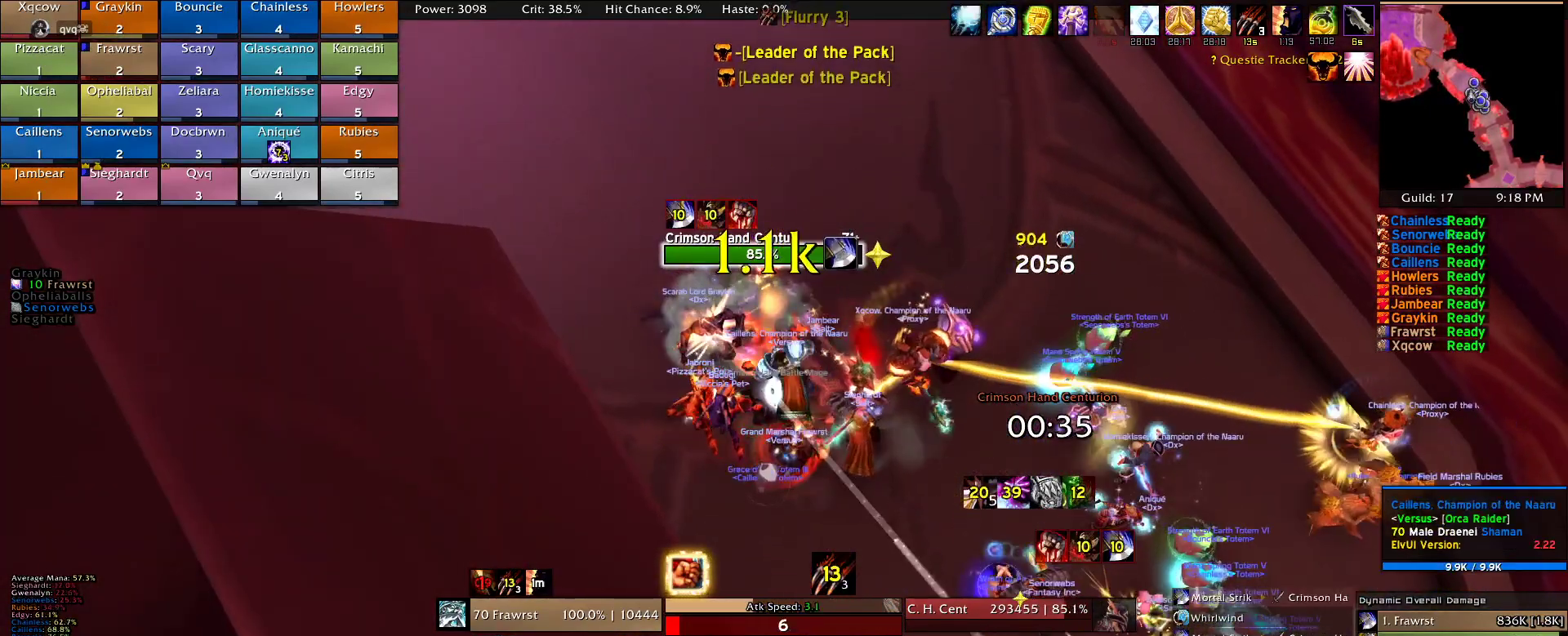
{"keys": ["e"], "mouse": [], "events": [[50, "e", "up"], [100, "e", "down"], [234, "e", "up"], [284, "e", "down"], [417, "e", "up"], [467, "e", "down"]]}
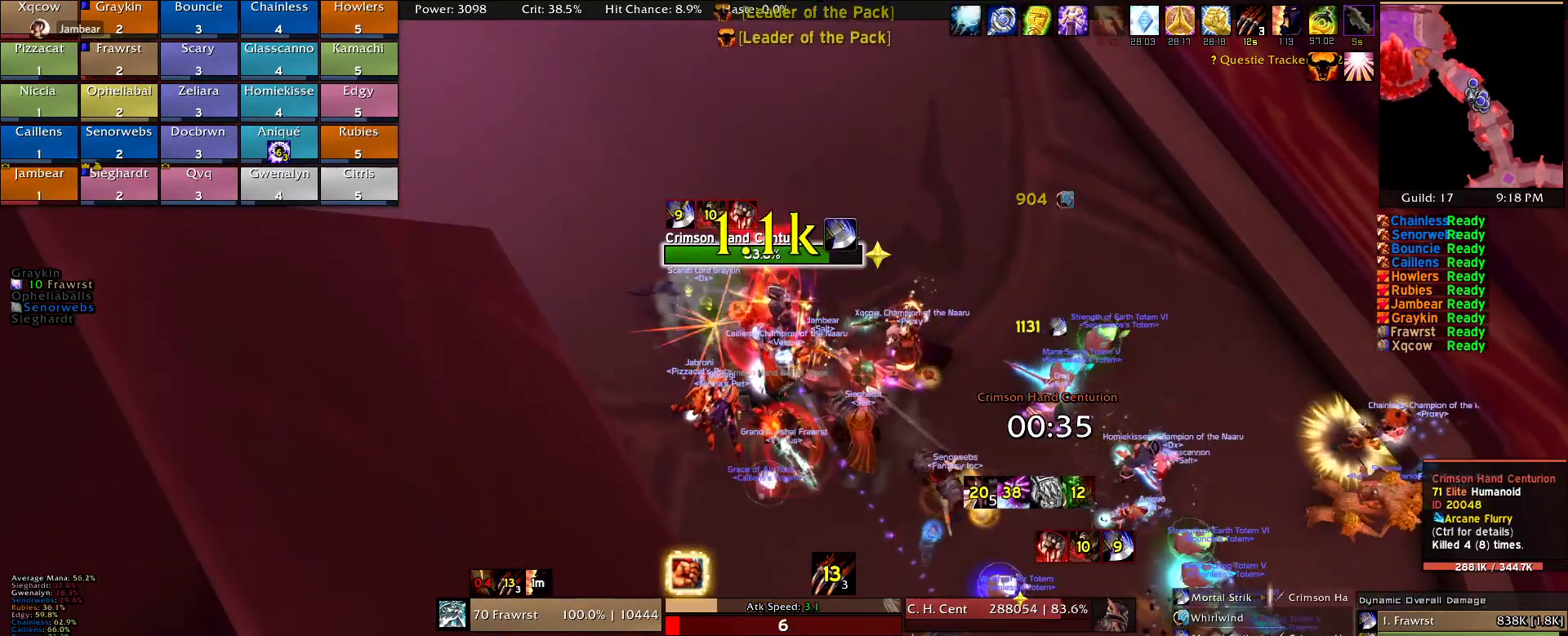
{"keys": [], "mouse": [], "events": [[117, "e", "up"], [150, "e", "down"], [300, "e", "up"], [350, "e", "down"], [484, "e", "up"]]}
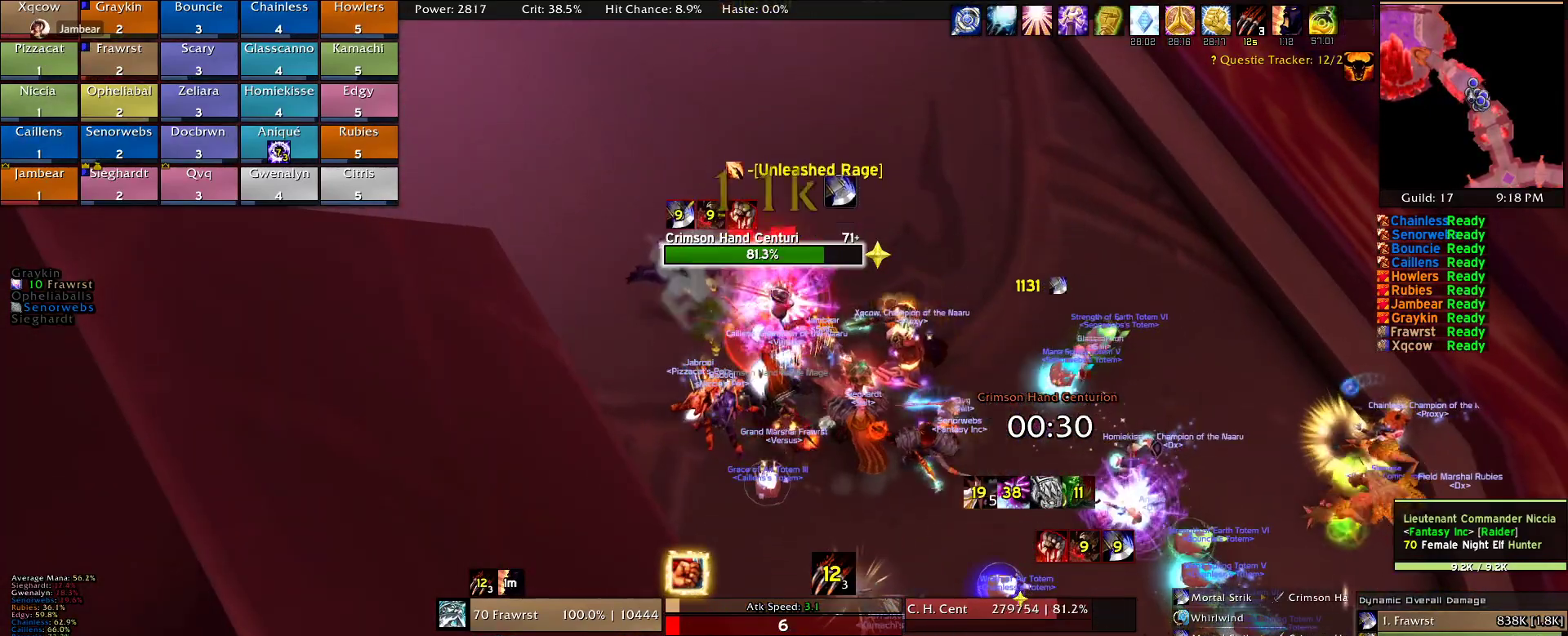
{"keys": [], "mouse": [], "events": [[317, "r", "down"], [400, "r", "up"]]}
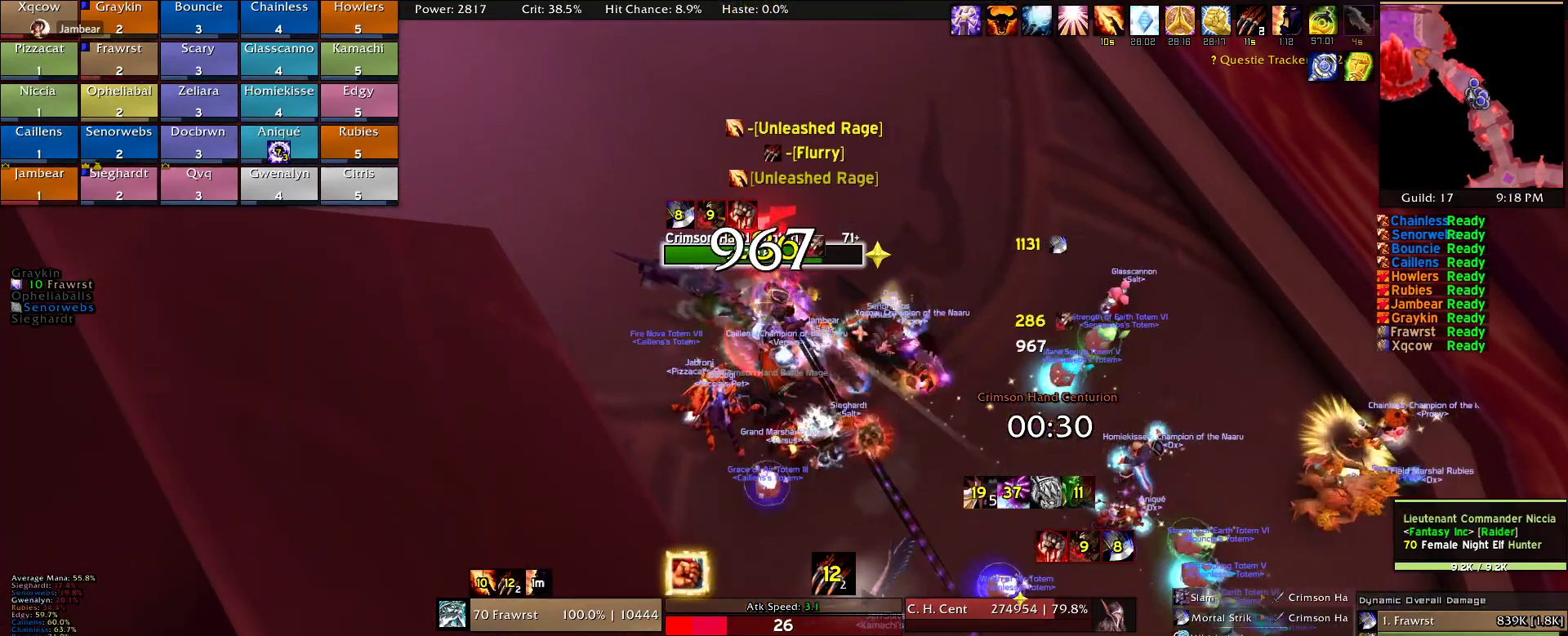
{"keys": ["e"], "mouse": [], "events": [[284, "e", "down"], [384, "e", "up"], [467, "e", "down"]]}
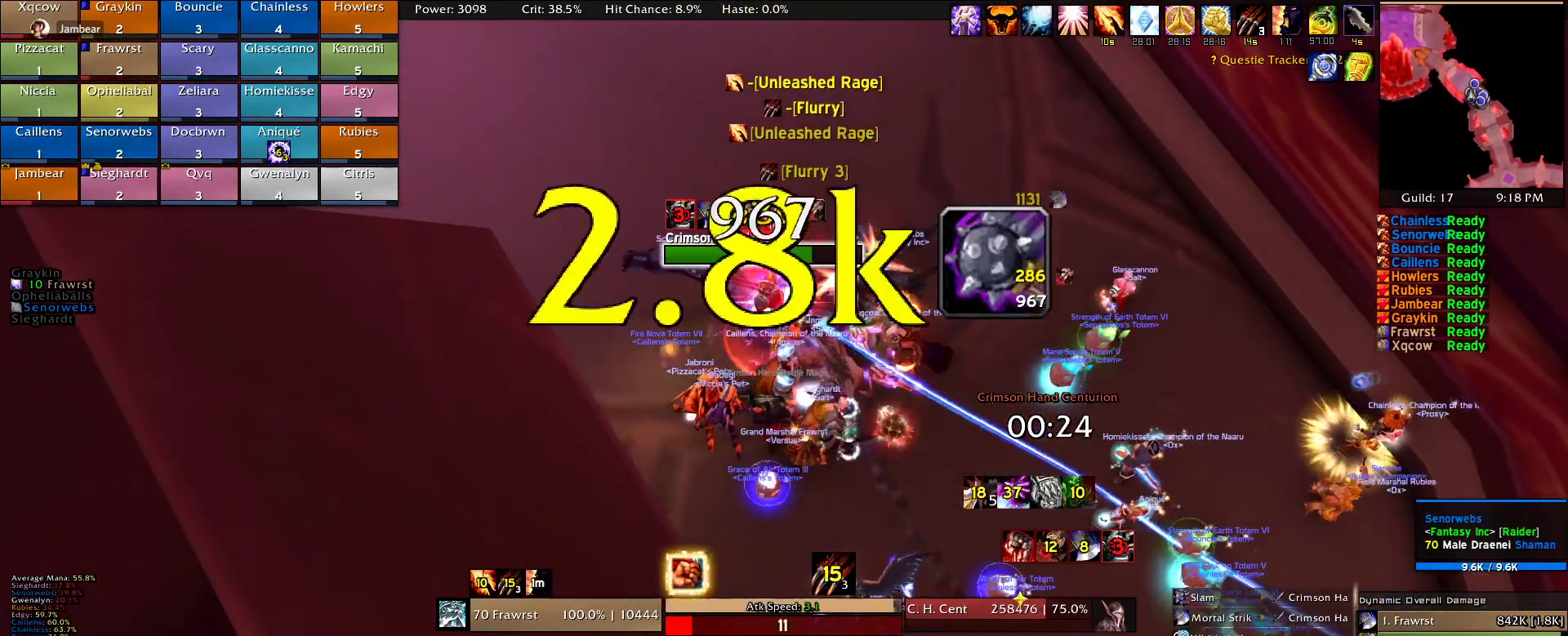
{"keys": ["alt"], "mouse": [], "events": [[67, "e", "up"], [117, "alt", "down"], [150, "e", "down"], [250, "e", "up"], [350, "e", "down"], [434, "e", "up"]]}
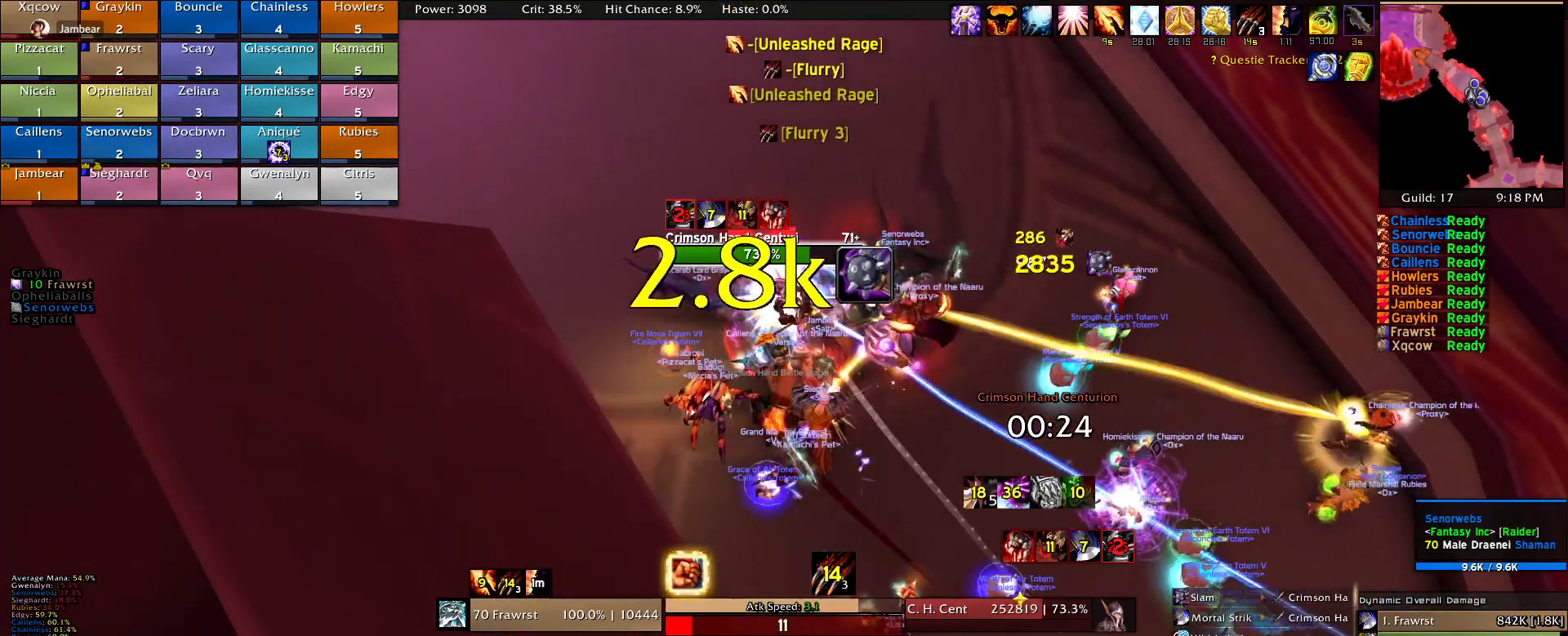
{"keys": ["alt"], "mouse": [], "events": [[34, "e", "down"], [134, "e", "up"], [217, "e", "down"], [267, "e", "up"], [450, "e", "down"], [500, "e", "up"]]}
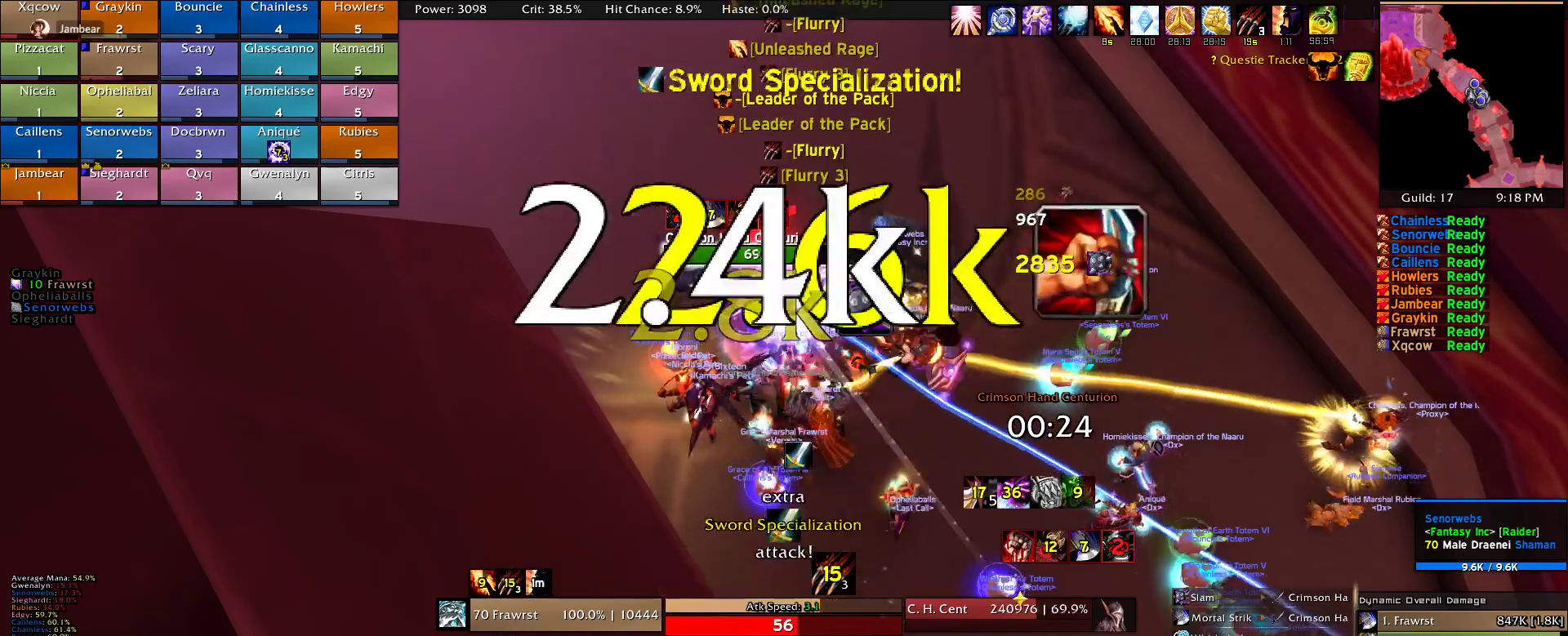
{"keys": ["alt"], "mouse": [], "events": [[417, "e", "down"], [467, "e", "up"]]}
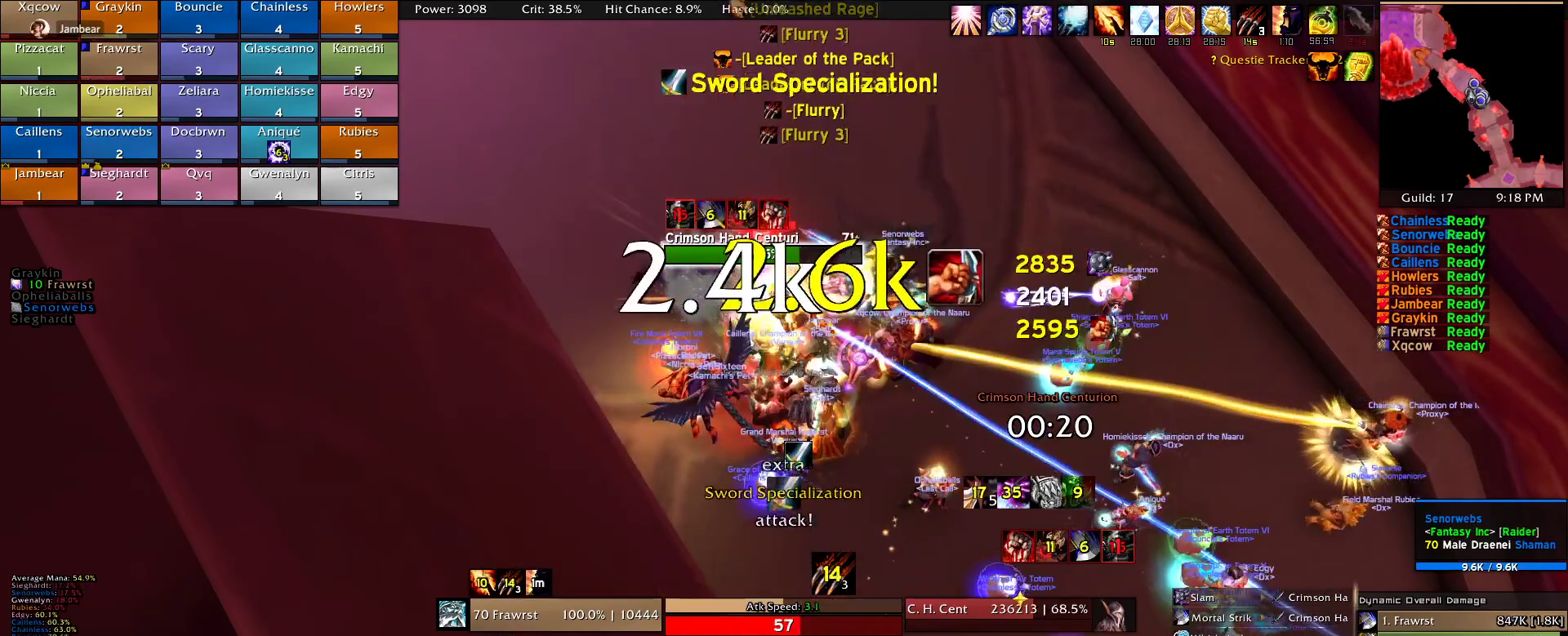
{"keys": ["alt"], "mouse": [], "events": []}
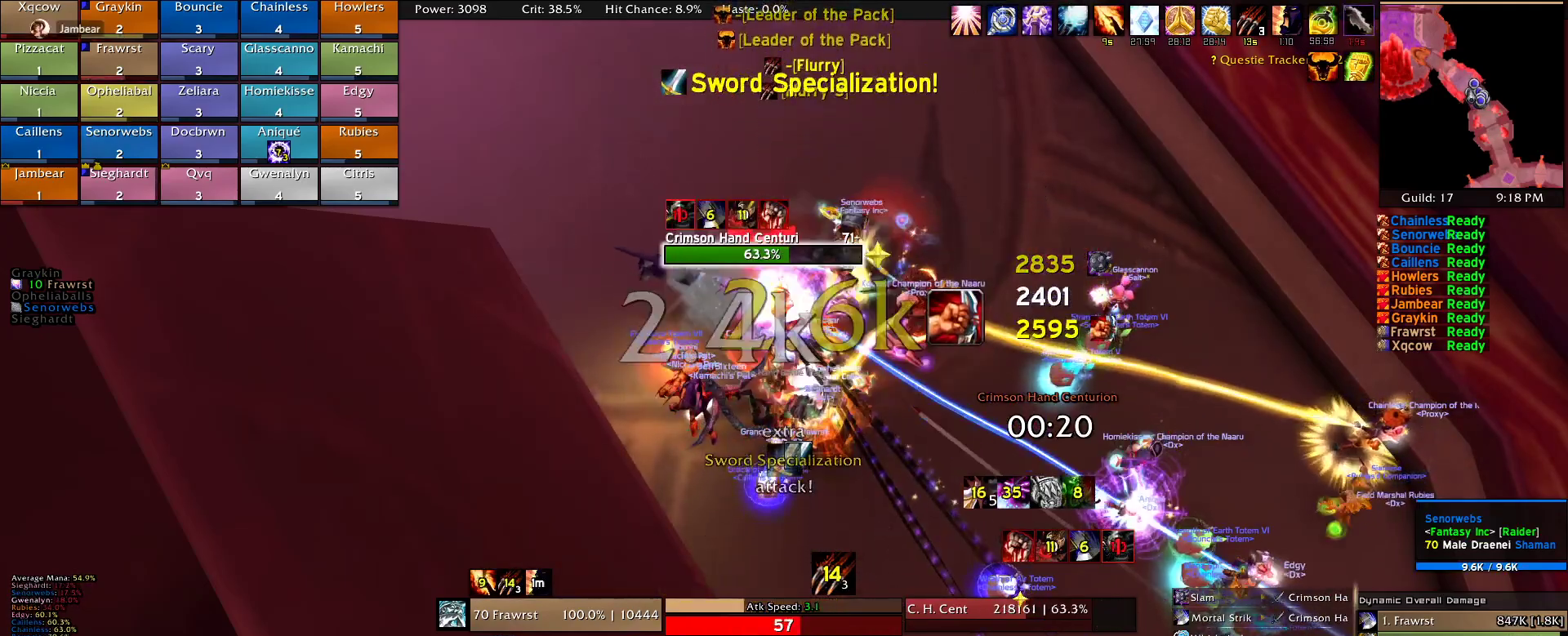
{"keys": [], "mouse": [], "events": [[134, "alt", "up"]]}
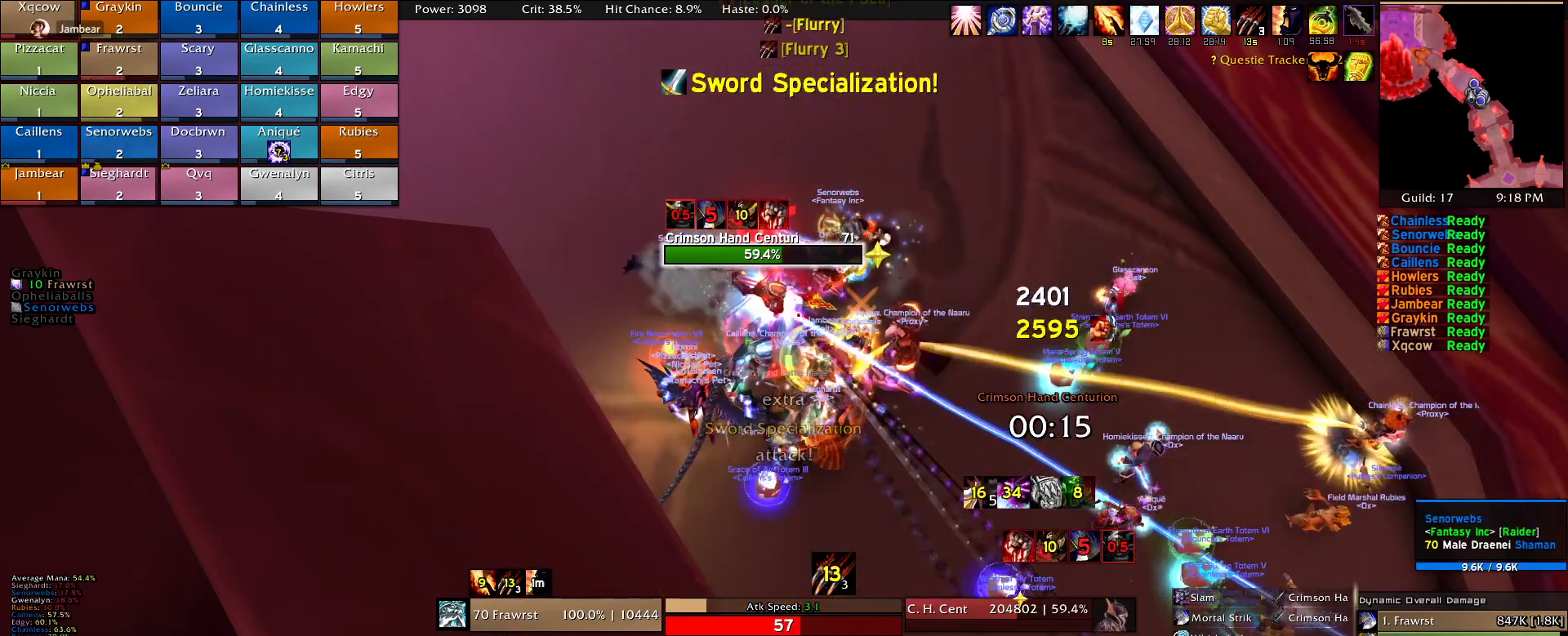
{"keys": [], "mouse": [], "events": []}
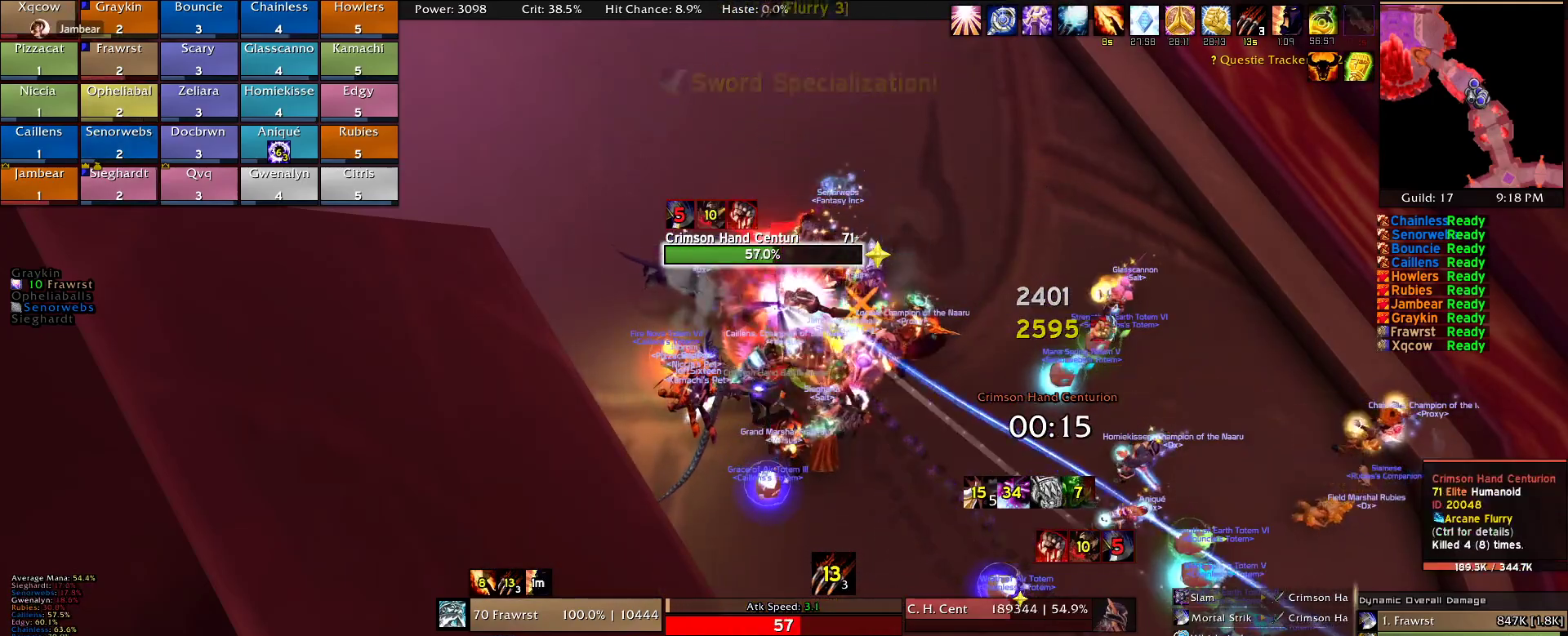
{"keys": ["e"], "mouse": [], "events": [[67, "r", "down"], [117, "r", "up"], [484, "e", "down"]]}
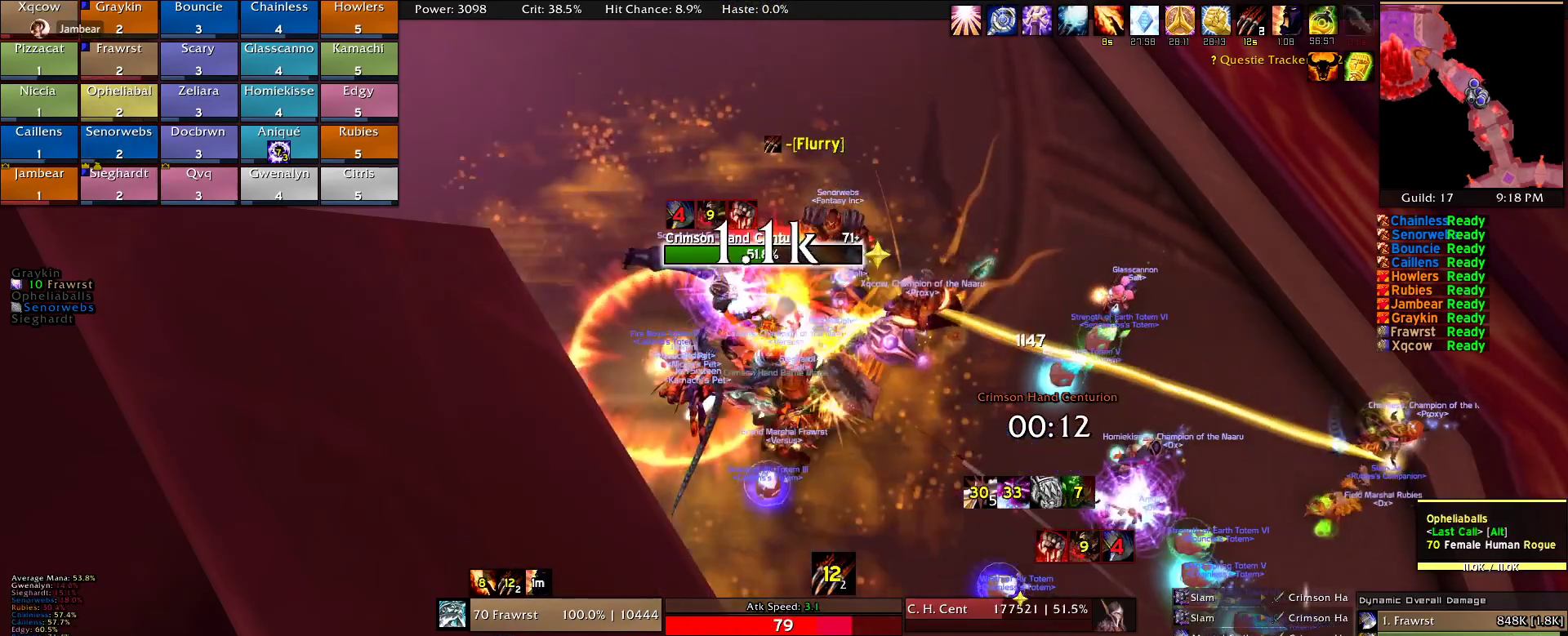
{"keys": [], "mouse": [], "events": [[134, "e", "up"], [167, "e", "down"], [317, "e", "up"], [367, "e", "down"], [500, "e", "up"]]}
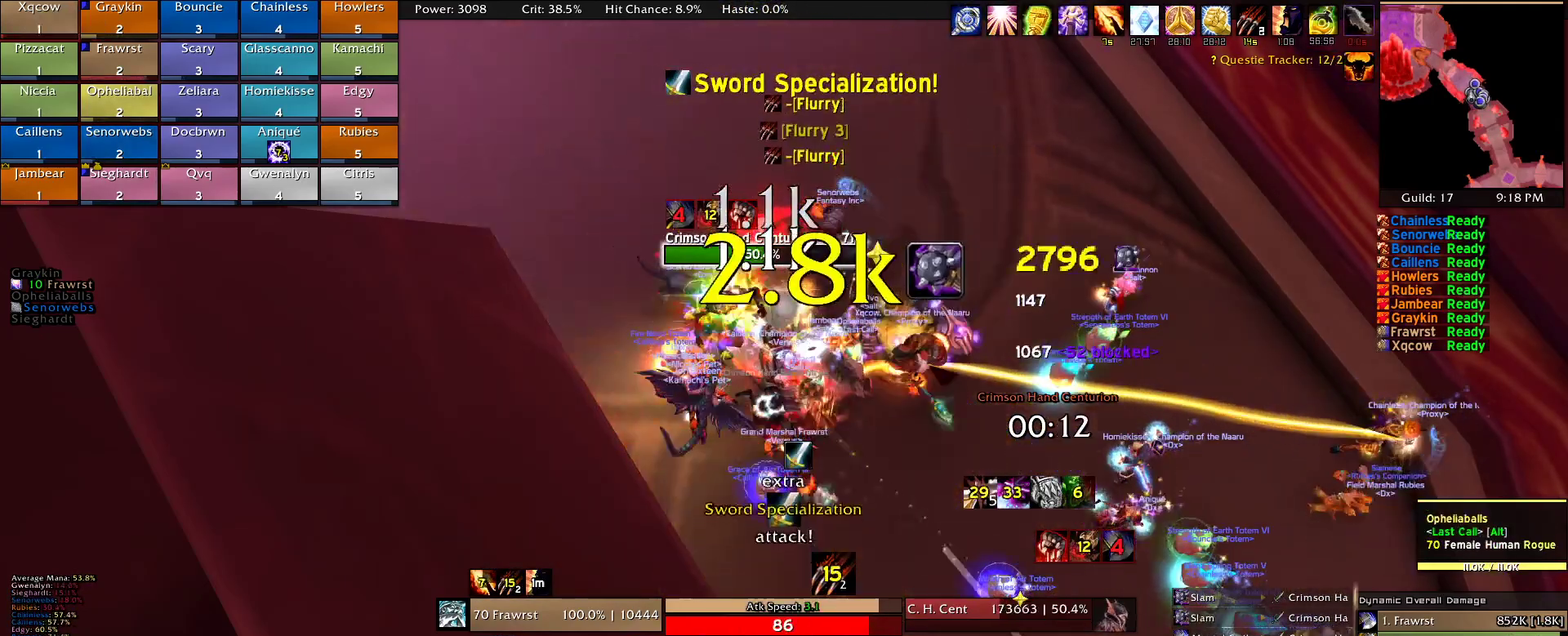
{"keys": ["e"], "mouse": [], "events": [[100, "e", "down"], [184, "e", "up"], [284, "e", "down"], [417, "e", "up"], [467, "e", "down"]]}
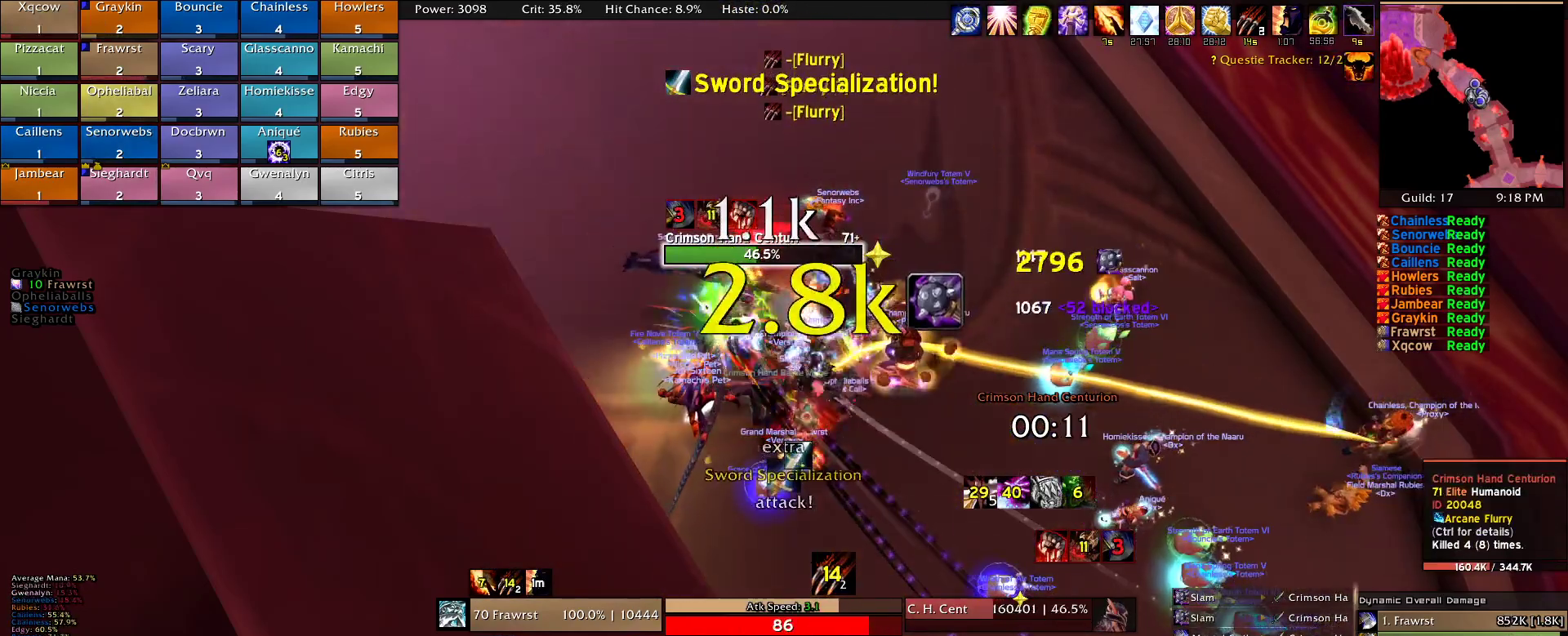
{"keys": [], "mouse": [], "events": [[117, "e", "up"], [150, "e", "down"], [300, "e", "up"], [350, "e", "down"], [484, "e", "up"]]}
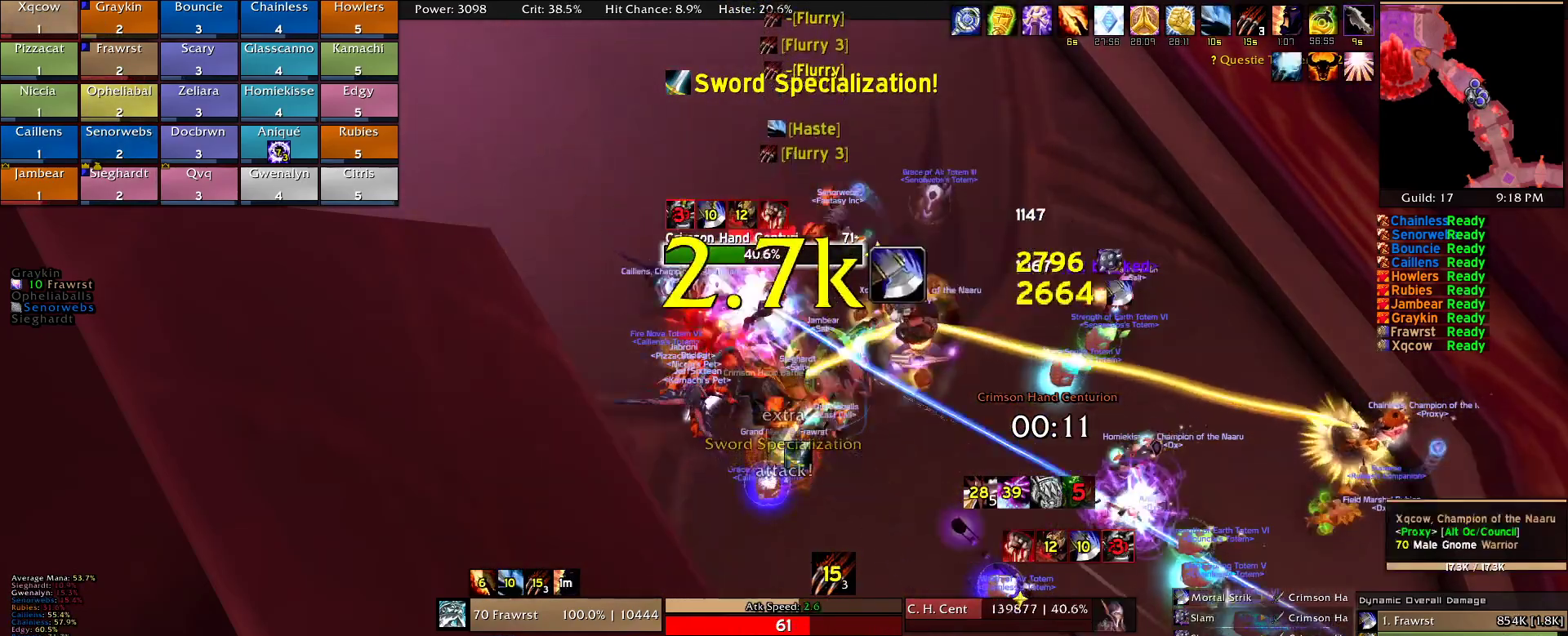
{"keys": [], "mouse": [], "events": [[34, "e", "down"], [167, "e", "up"], [217, "e", "down"], [367, "e", "up"], [417, "e", "down"], [500, "e", "up"]]}
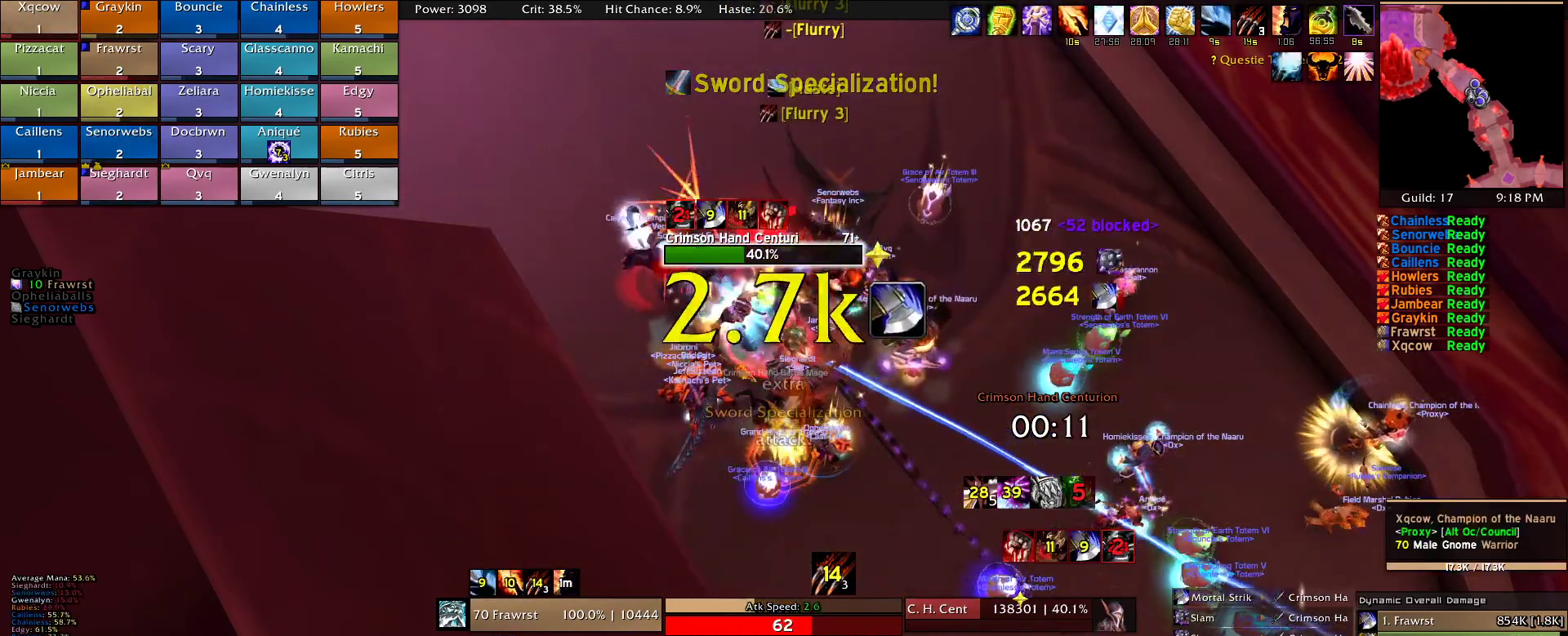
{"keys": [], "mouse": [], "events": [[100, "e", "down"], [234, "e", "up"], [284, "e", "down"], [417, "e", "up"]]}
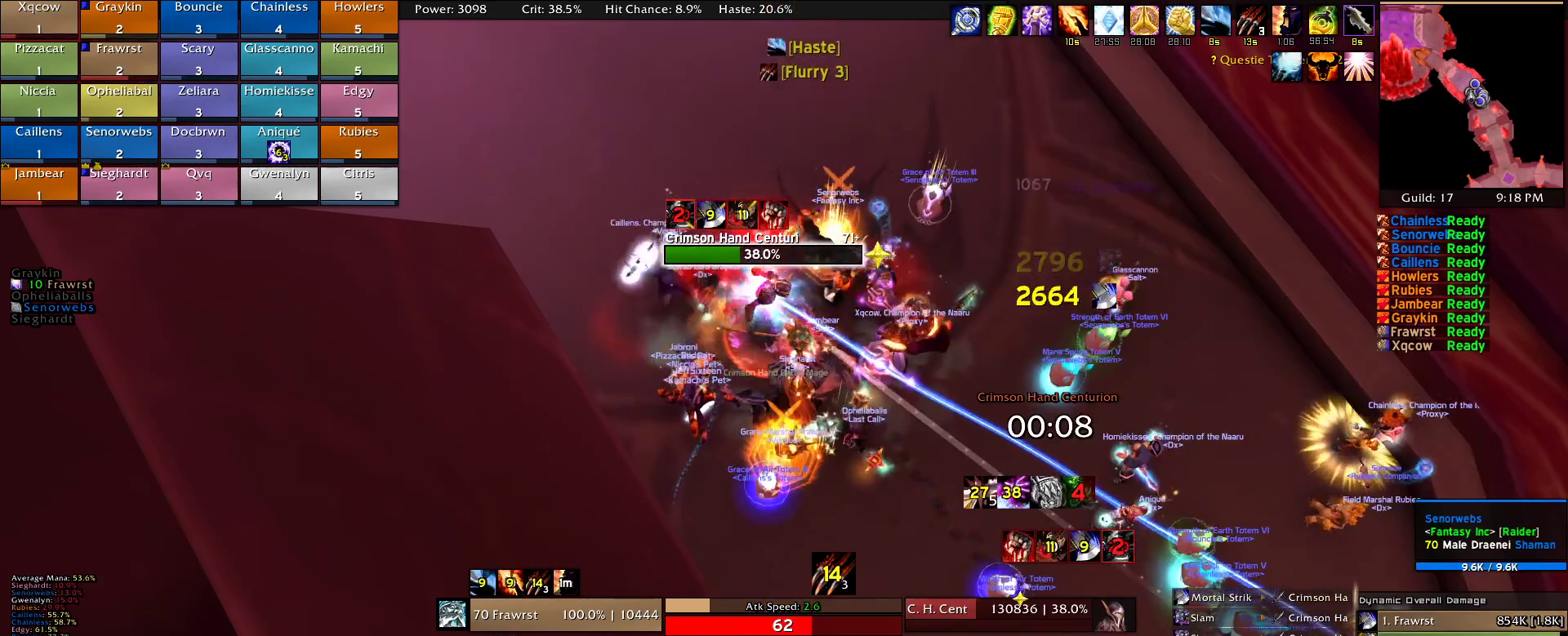
{"keys": [], "mouse": [], "events": []}
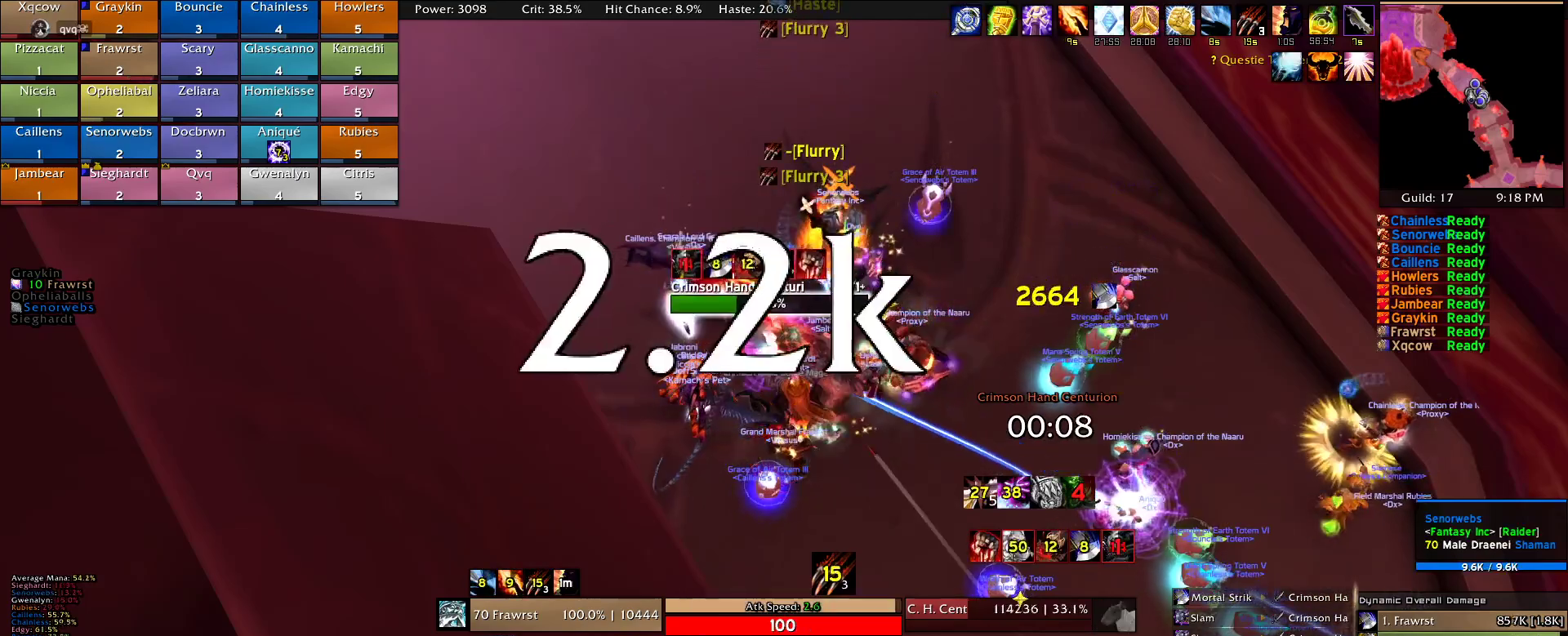
{"keys": [], "mouse": [], "events": [[34, "r", "down"], [134, "r", "up"]]}